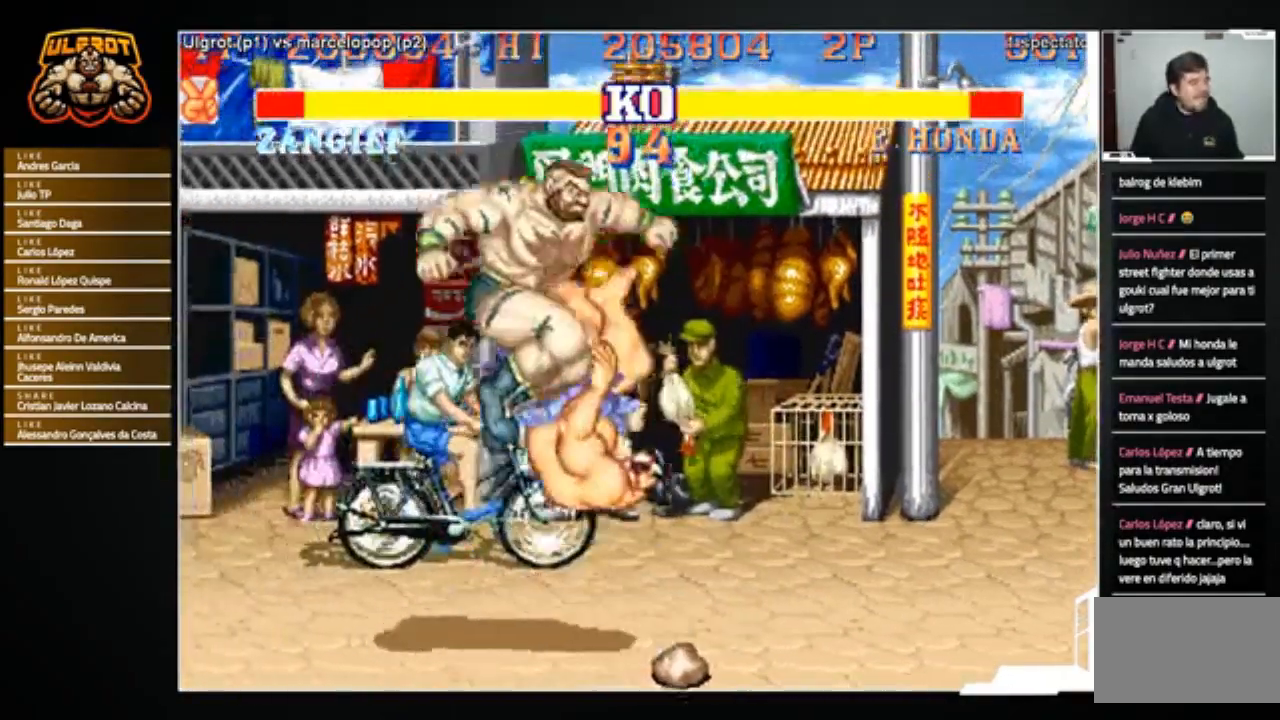
Gameplay with a controller (arcade stick); each line is a JSON object with the inputs held at the frame after it. "events" lists button and stick changes between this image and that frame as [ms after this image, input, new state], when the widget could be followed in between. Not read: L3 R3.
{"buttons": [], "left_stick": "right", "events": [[467, "left_stick", "right"]]}
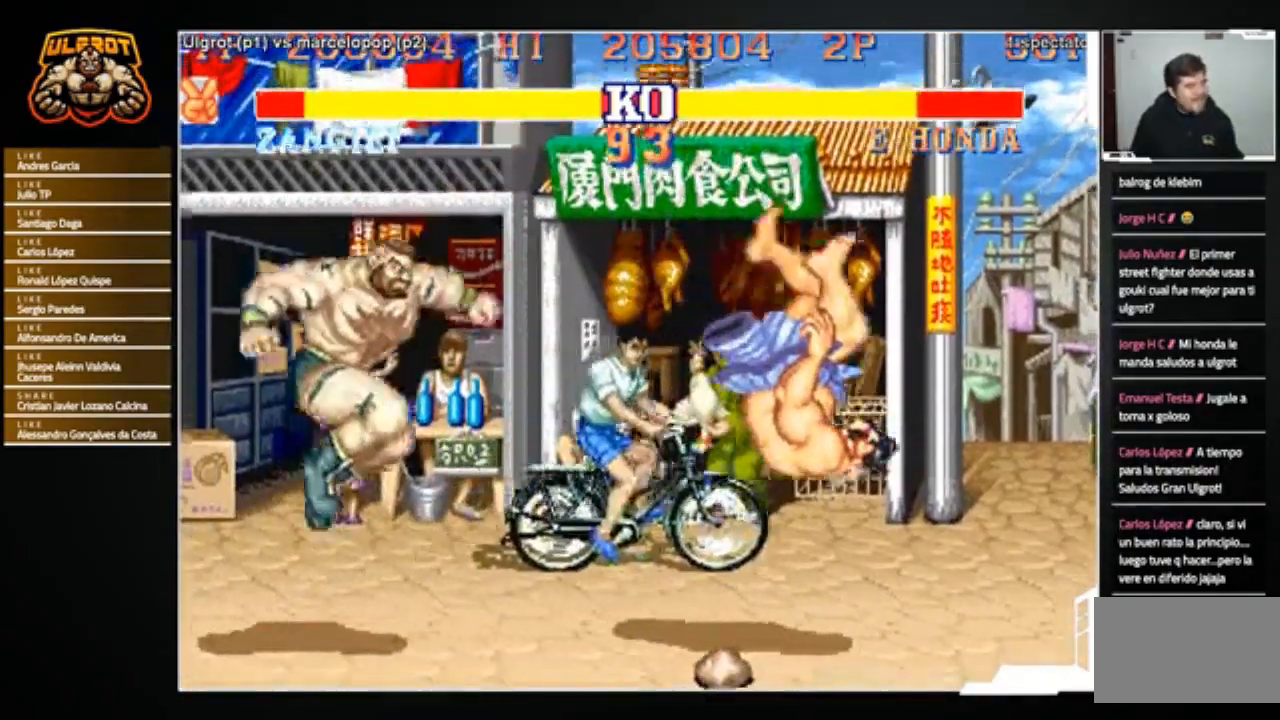
{"buttons": [], "left_stick": "right", "events": []}
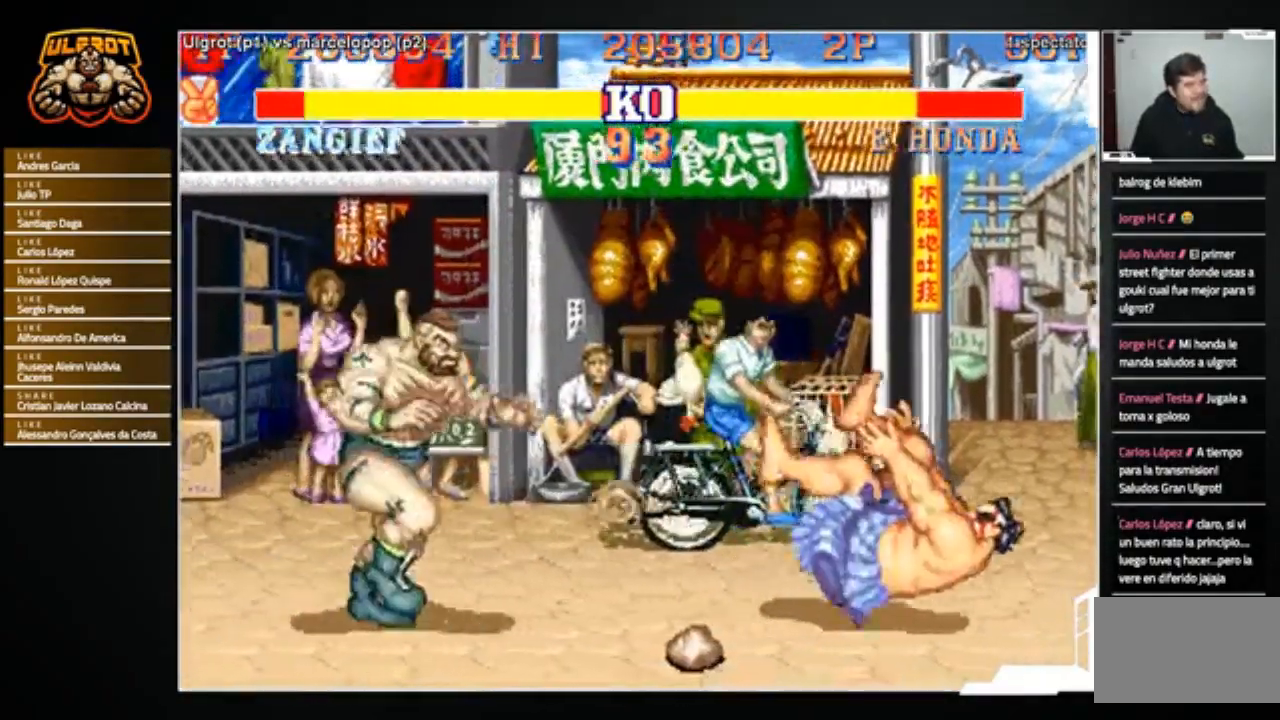
{"buttons": [], "left_stick": "center", "events": [[167, "left_stick", "up-right"], [267, "left_stick", "center"]]}
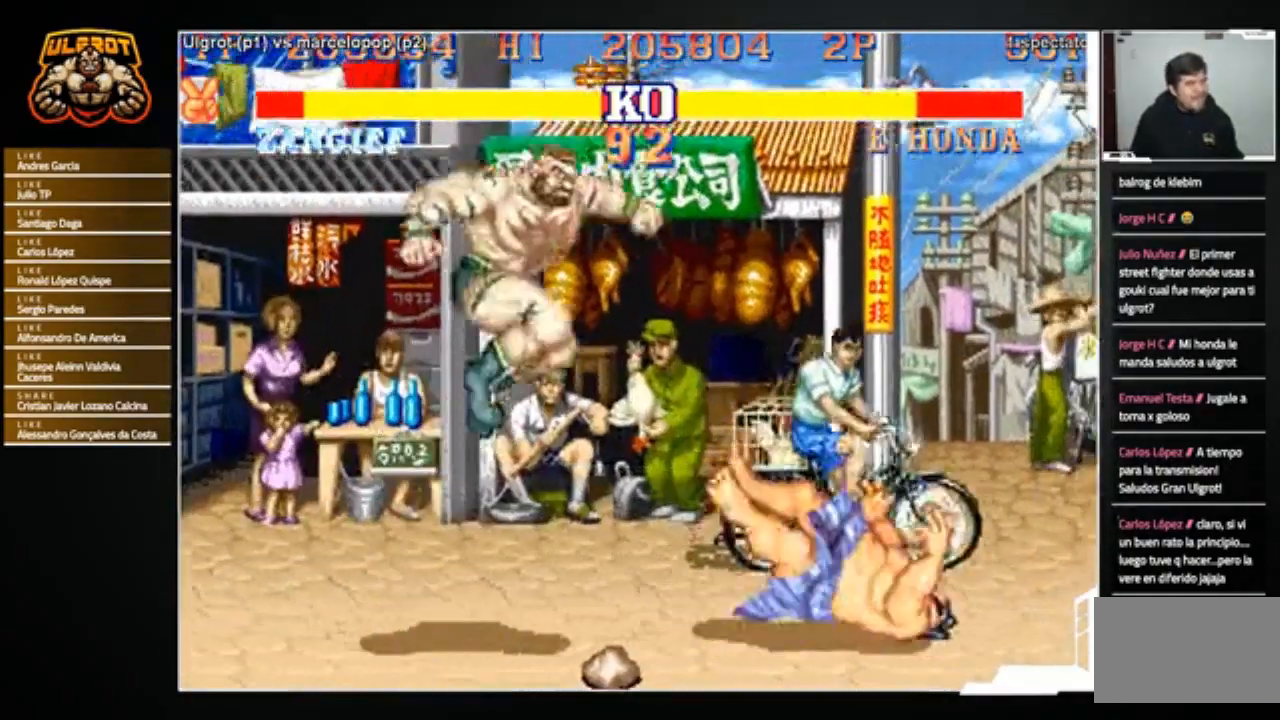
{"buttons": [], "left_stick": "down-left", "events": [[267, "CIRCLE", "down"], [334, "CIRCLE", "up"], [367, "left_stick", "down-left"]]}
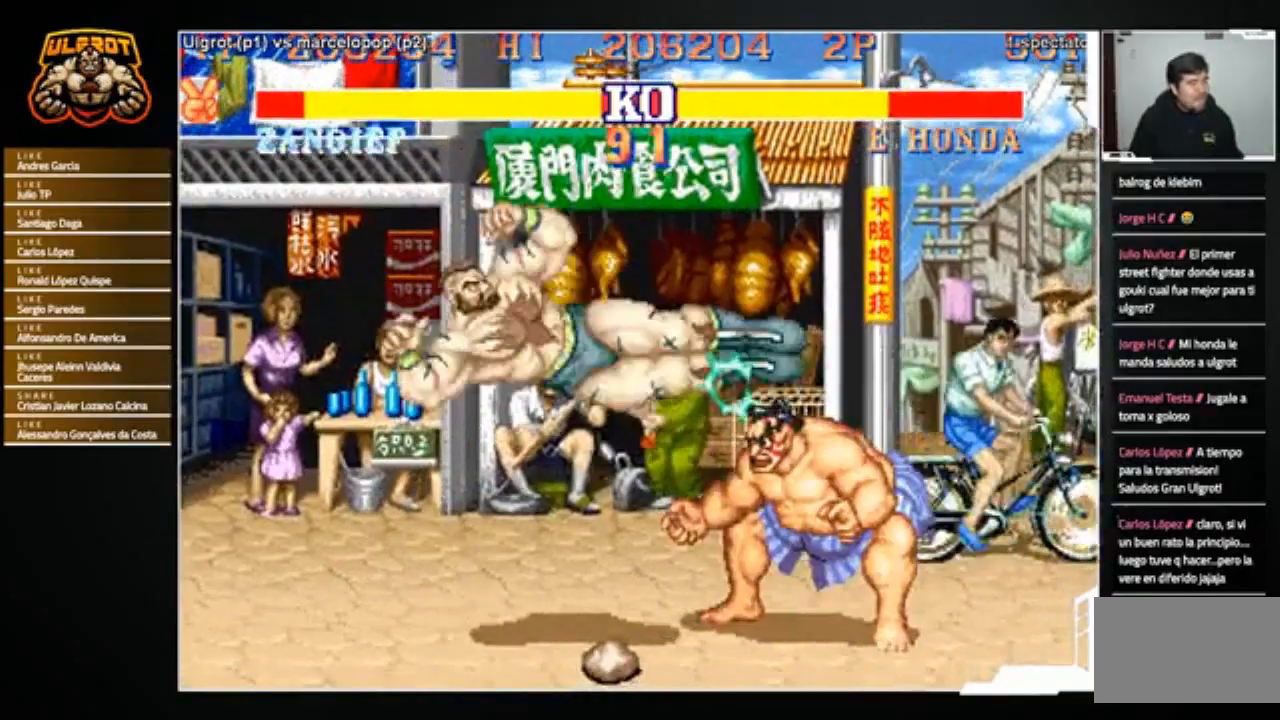
{"buttons": [], "left_stick": "center", "events": [[133, "R2", "down"], [167, "R2", "up"], [233, "R2", "down"], [300, "R2", "up"], [500, "left_stick", "center"]]}
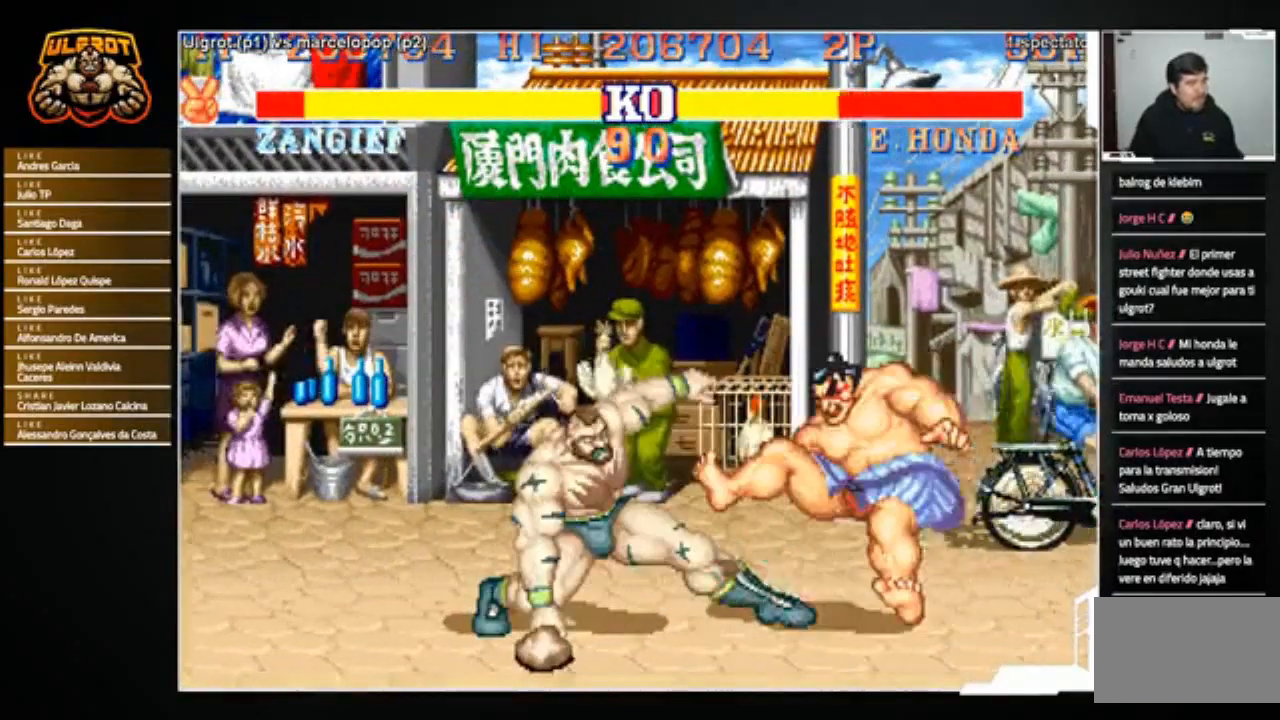
{"buttons": [], "left_stick": "right", "events": [[267, "left_stick", "right"]]}
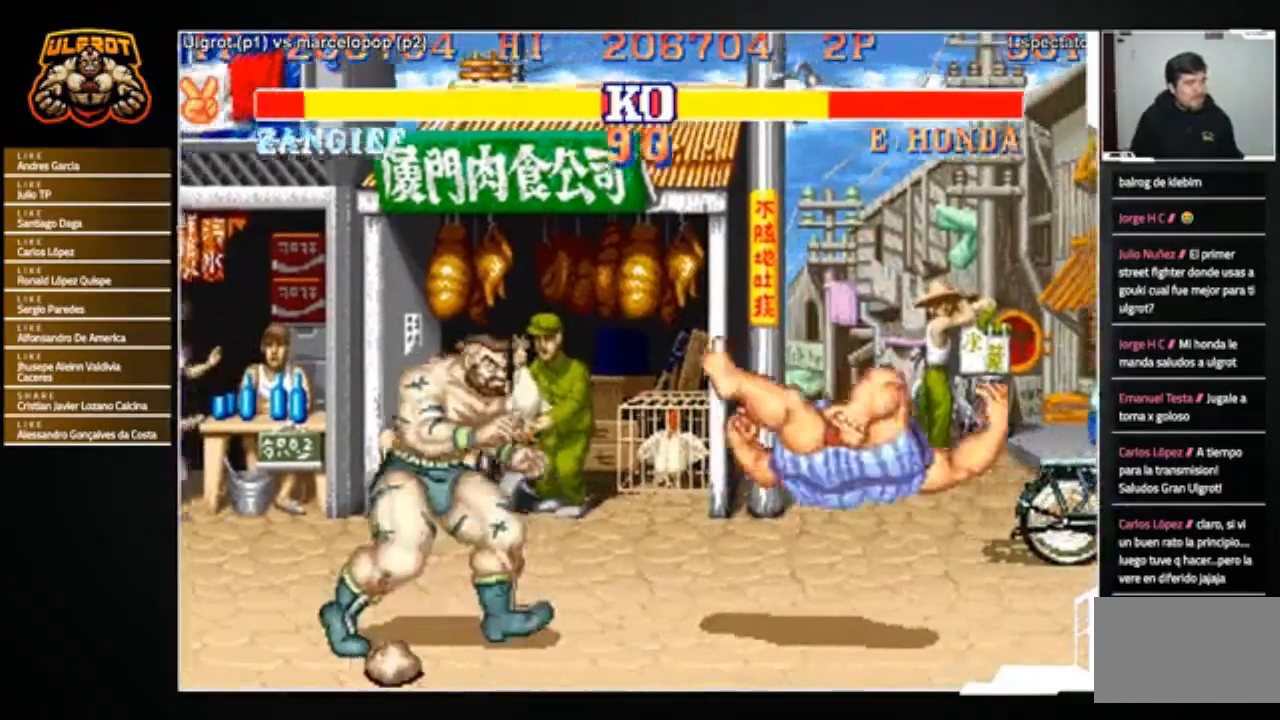
{"buttons": [], "left_stick": "center", "events": [[100, "left_stick", "up-right"], [233, "left_stick", "center"]]}
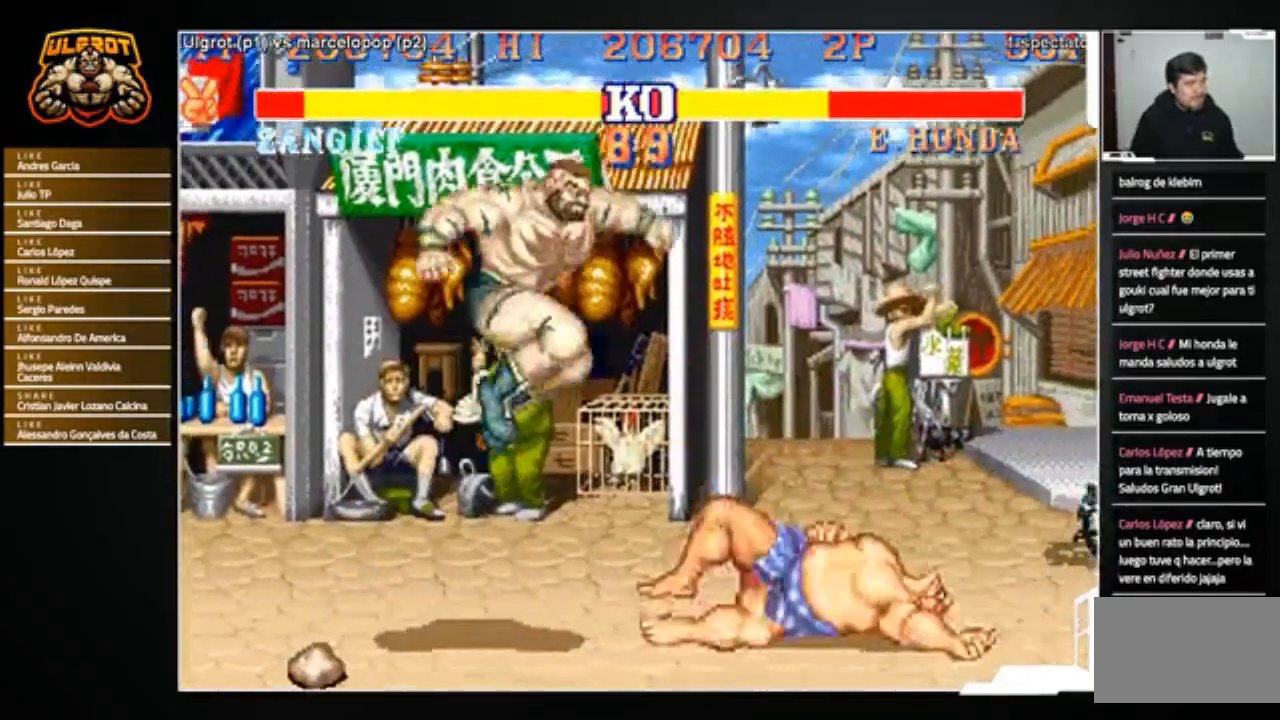
{"buttons": [], "left_stick": "left", "events": [[301, "CROSS", "down"], [367, "CROSS", "up"], [501, "left_stick", "left"]]}
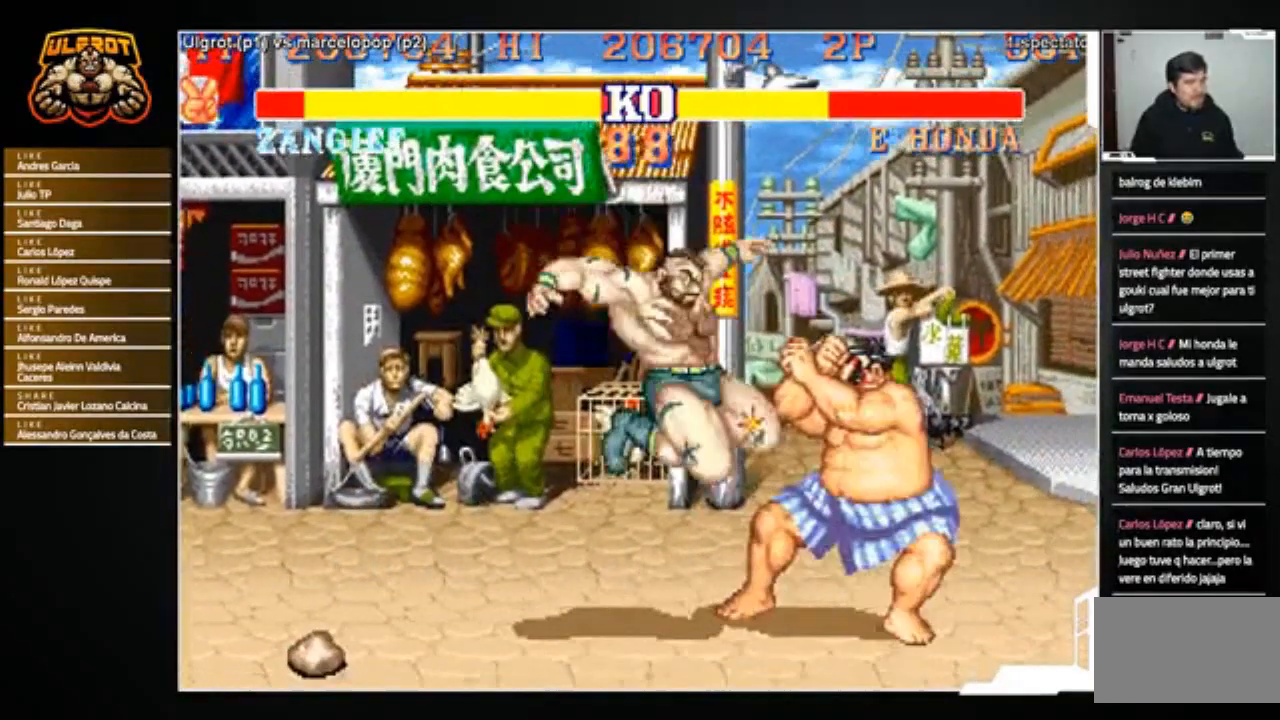
{"buttons": [], "left_stick": "down-left", "events": [[33, "left_stick", "down-left"], [233, "R2", "down"], [267, "R2", "up"], [333, "R2", "down"], [400, "R2", "up"]]}
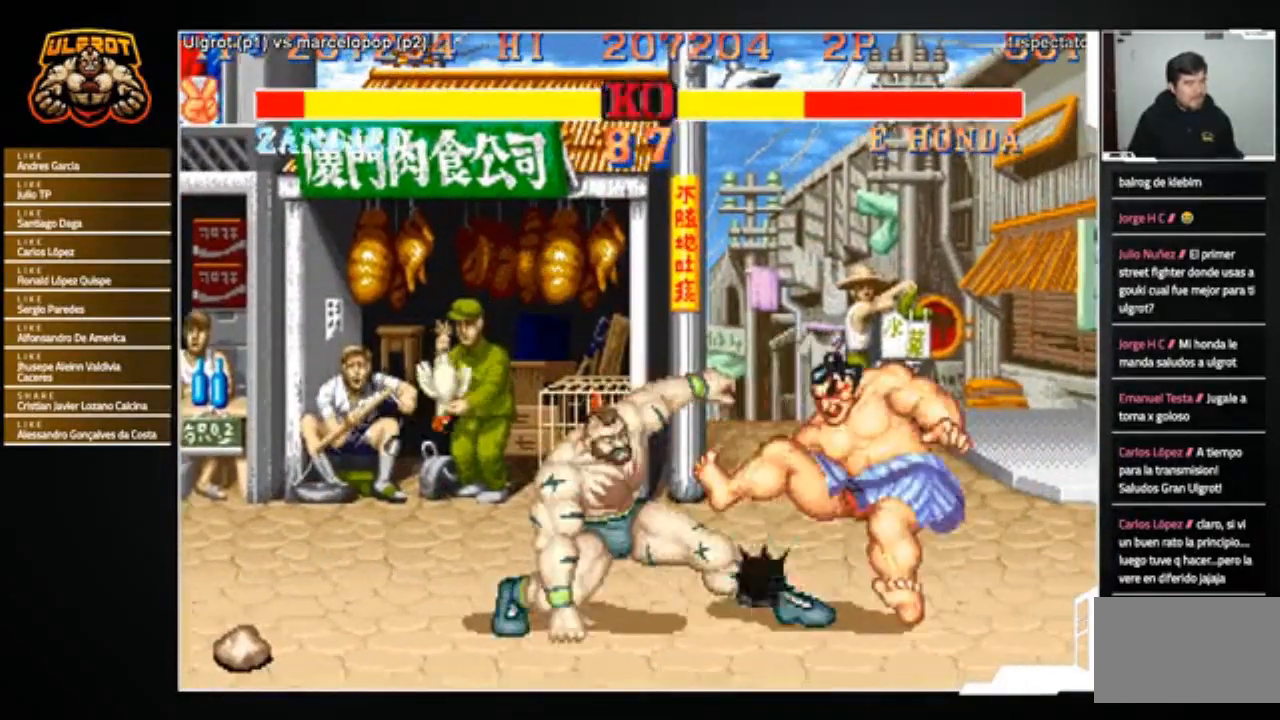
{"buttons": [], "left_stick": "right", "events": [[167, "left_stick", "center"], [334, "left_stick", "right"]]}
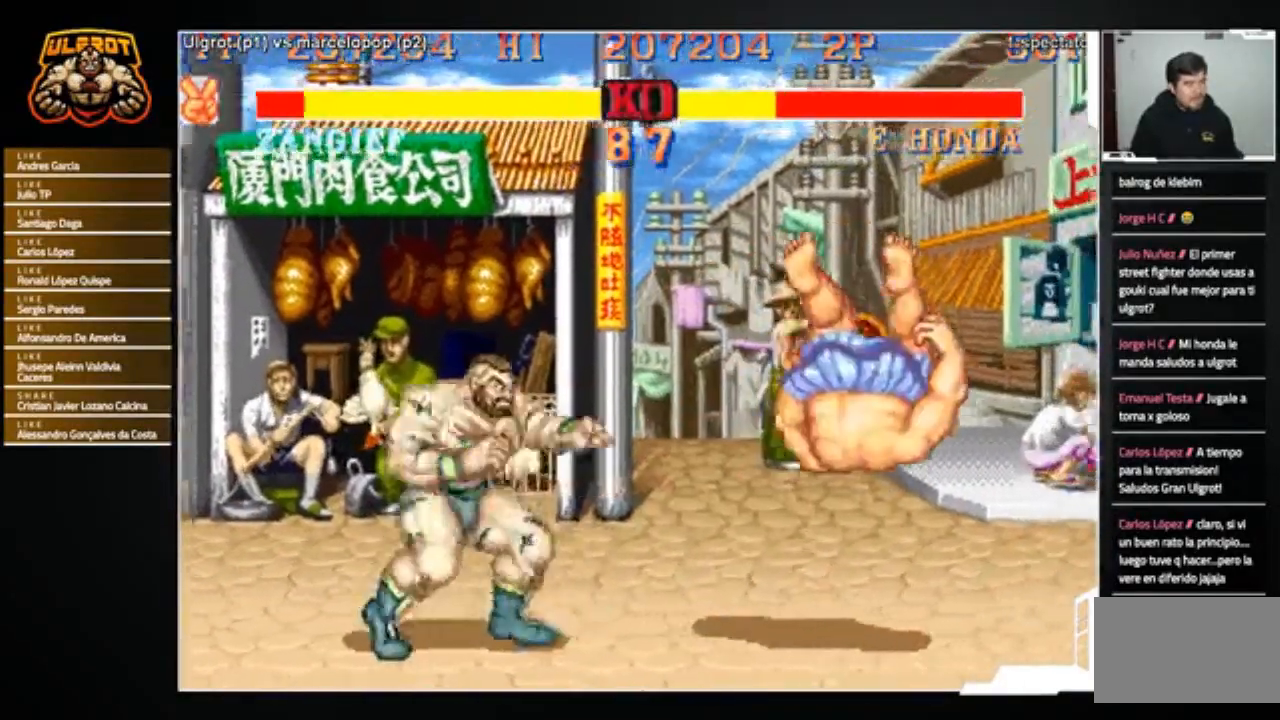
{"buttons": [], "left_stick": "center", "events": [[200, "left_stick", "up-right"], [367, "left_stick", "center"]]}
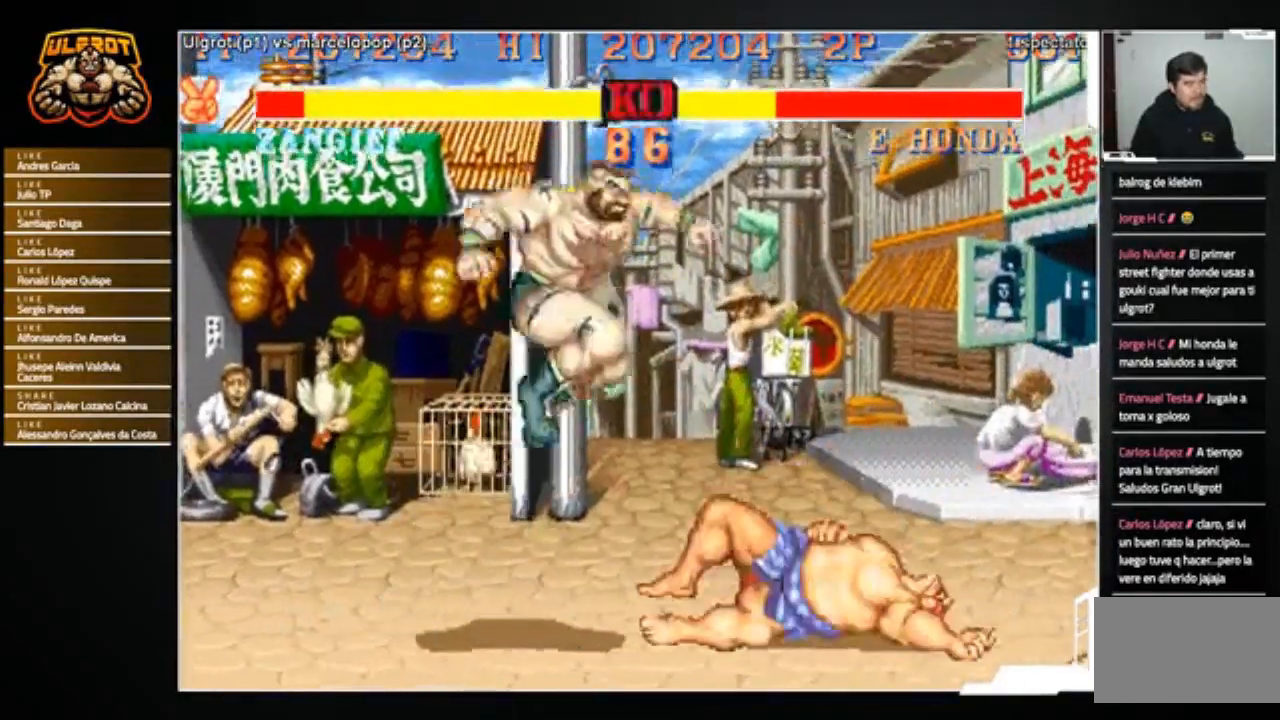
{"buttons": [], "left_stick": "center", "events": [[301, "CROSS", "down"], [367, "CROSS", "up"]]}
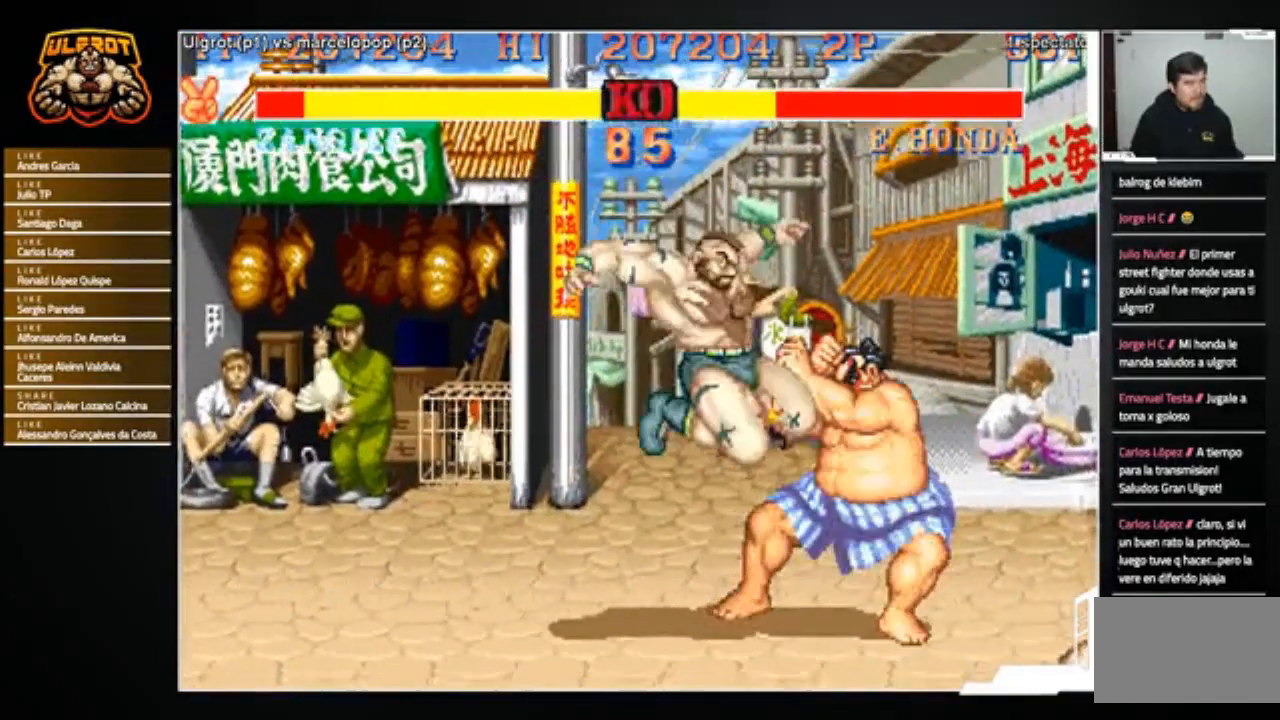
{"buttons": [], "left_stick": "right", "events": [[66, "left_stick", "up"], [200, "left_stick", "right"], [300, "left_stick", "down"], [367, "left_stick", "left"], [434, "TRIANGLE", "down"], [434, "left_stick", "up"], [500, "TRIANGLE", "up"], [500, "left_stick", "right"]]}
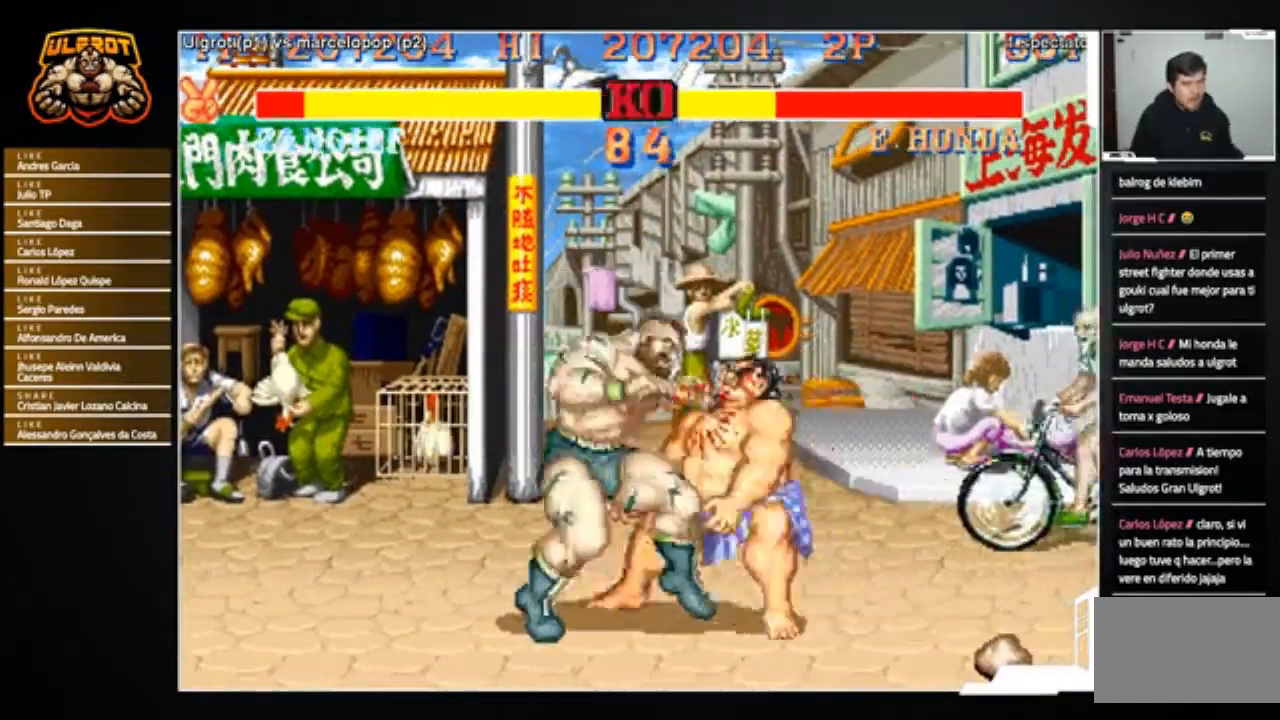
{"buttons": [], "left_stick": "center", "events": [[134, "left_stick", "down-left"], [434, "left_stick", "center"]]}
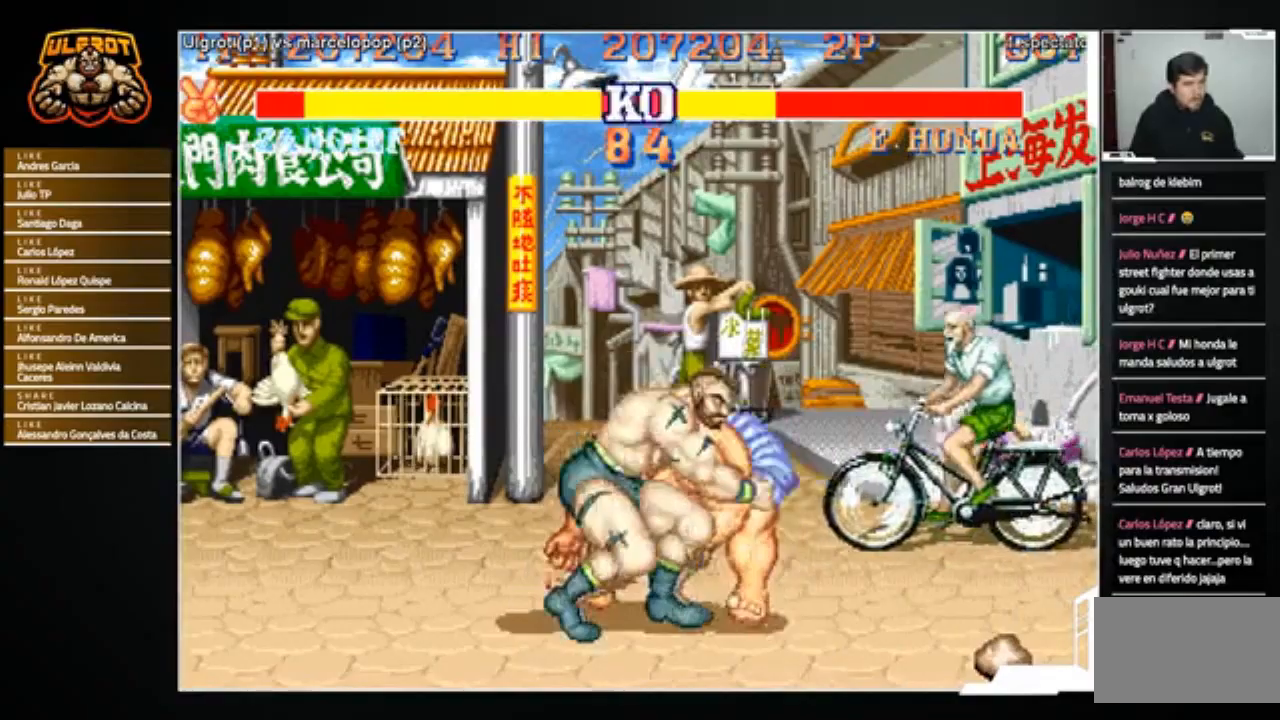
{"buttons": [], "left_stick": "down-right", "events": [[233, "left_stick", "right"], [300, "left_stick", "down-right"]]}
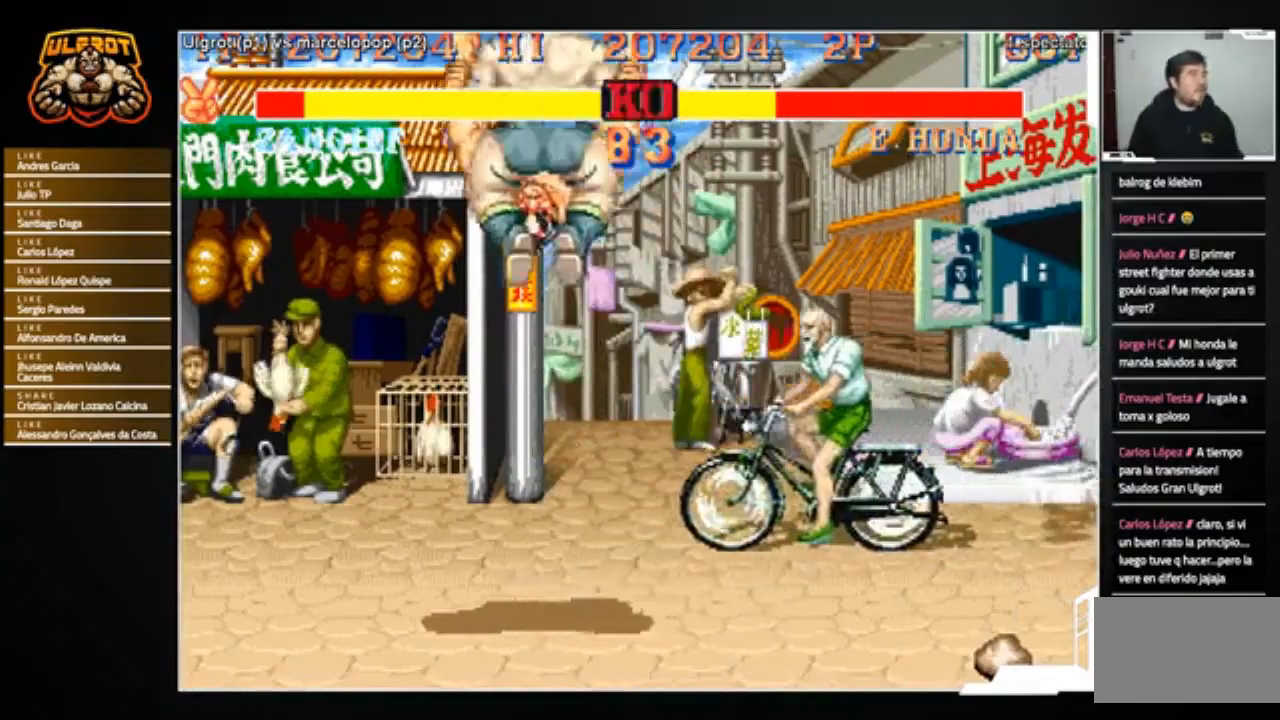
{"buttons": [], "left_stick": "center", "events": [[234, "left_stick", "center"]]}
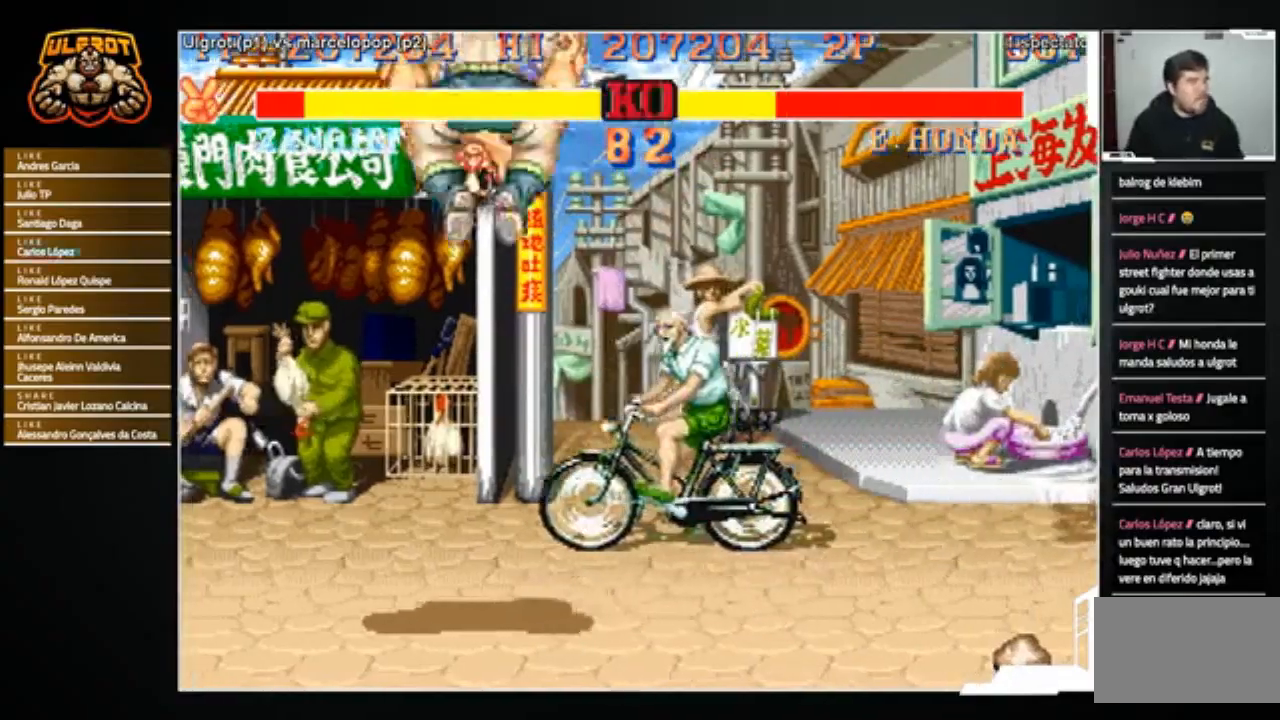
{"buttons": [], "left_stick": "center", "events": [[267, "CROSS", "down"], [300, "CROSS", "up"]]}
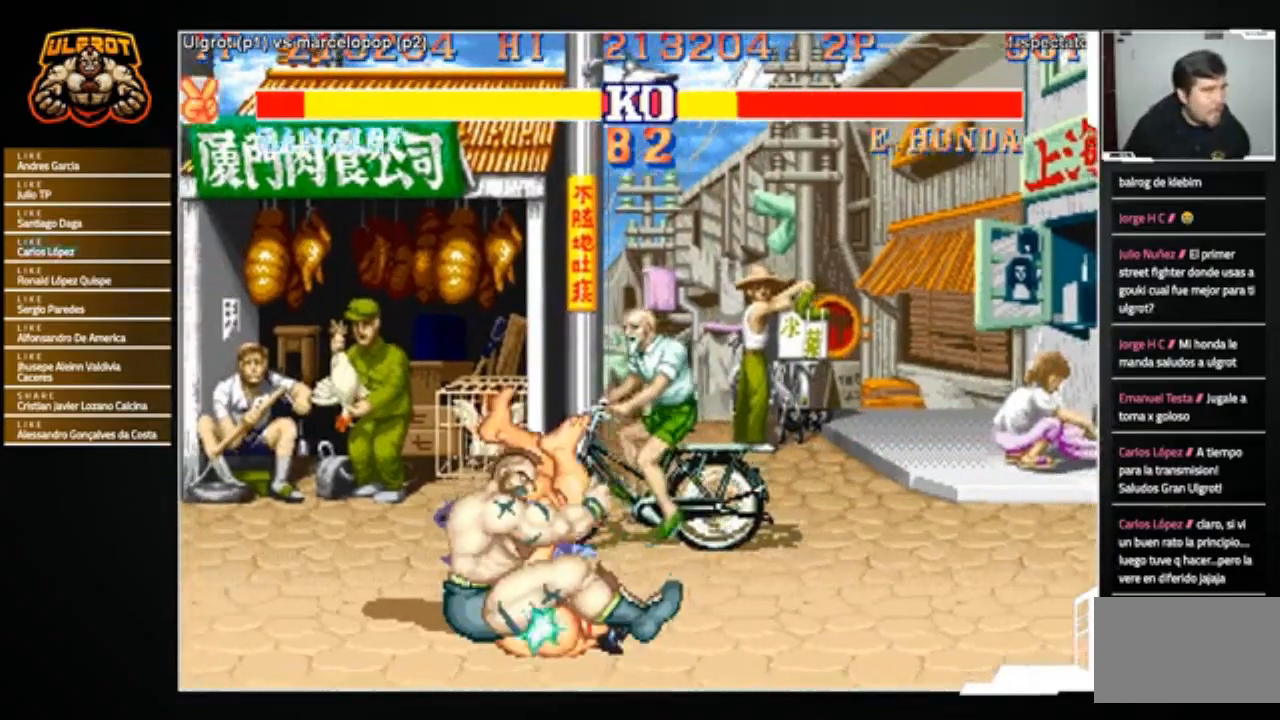
{"buttons": [], "left_stick": "center", "events": []}
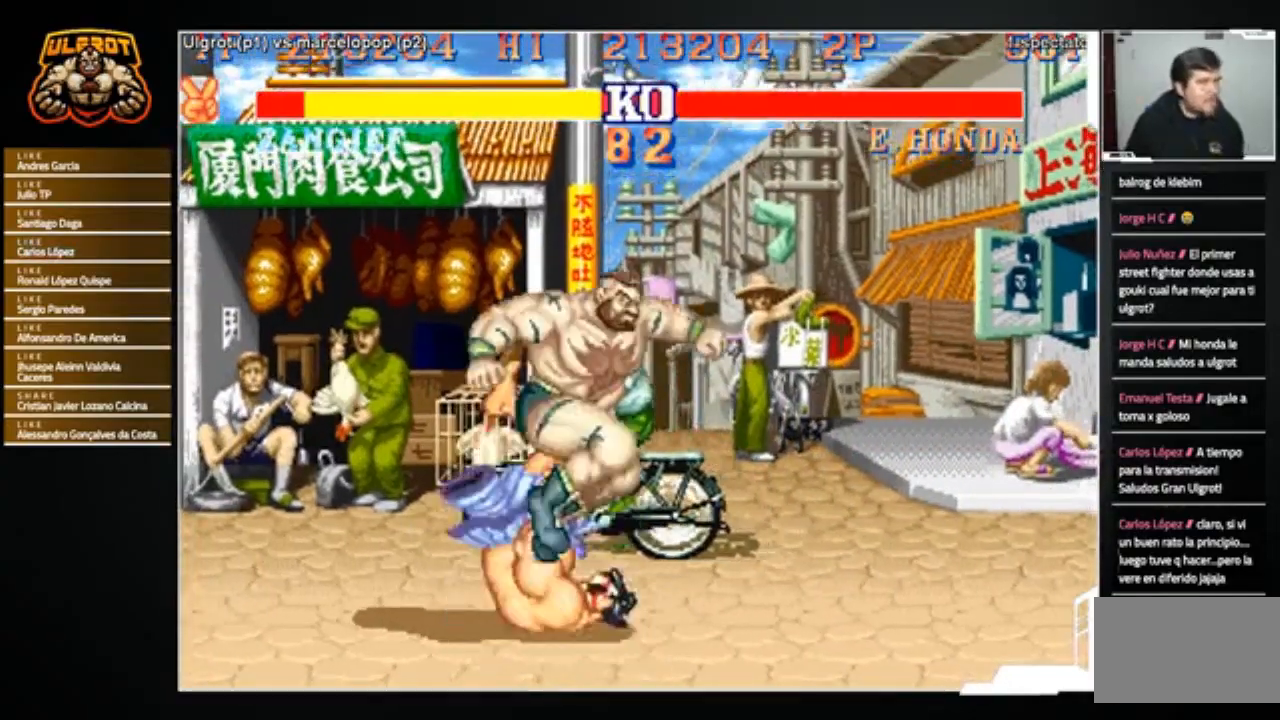
{"buttons": [], "left_stick": "down-right", "events": [[100, "CROSS", "down"], [167, "CROSS", "up"], [300, "left_stick", "down-right"]]}
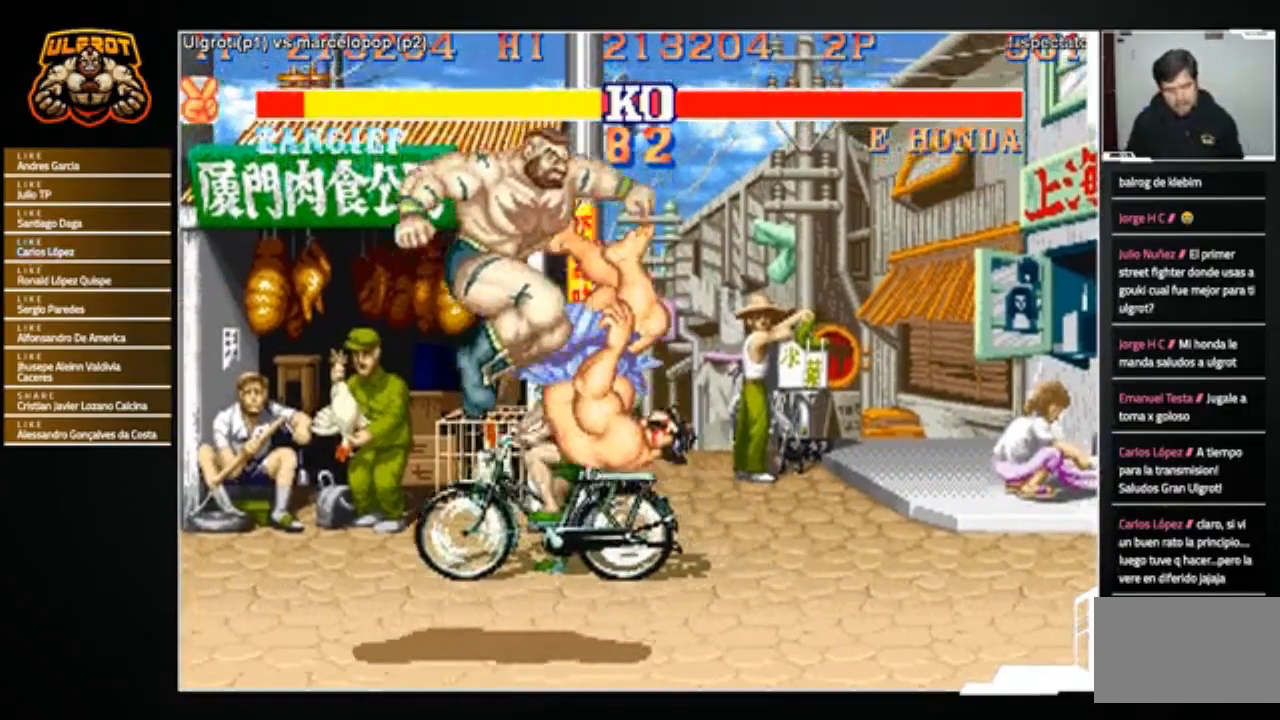
{"buttons": [], "left_stick": "center", "events": [[167, "left_stick", "center"]]}